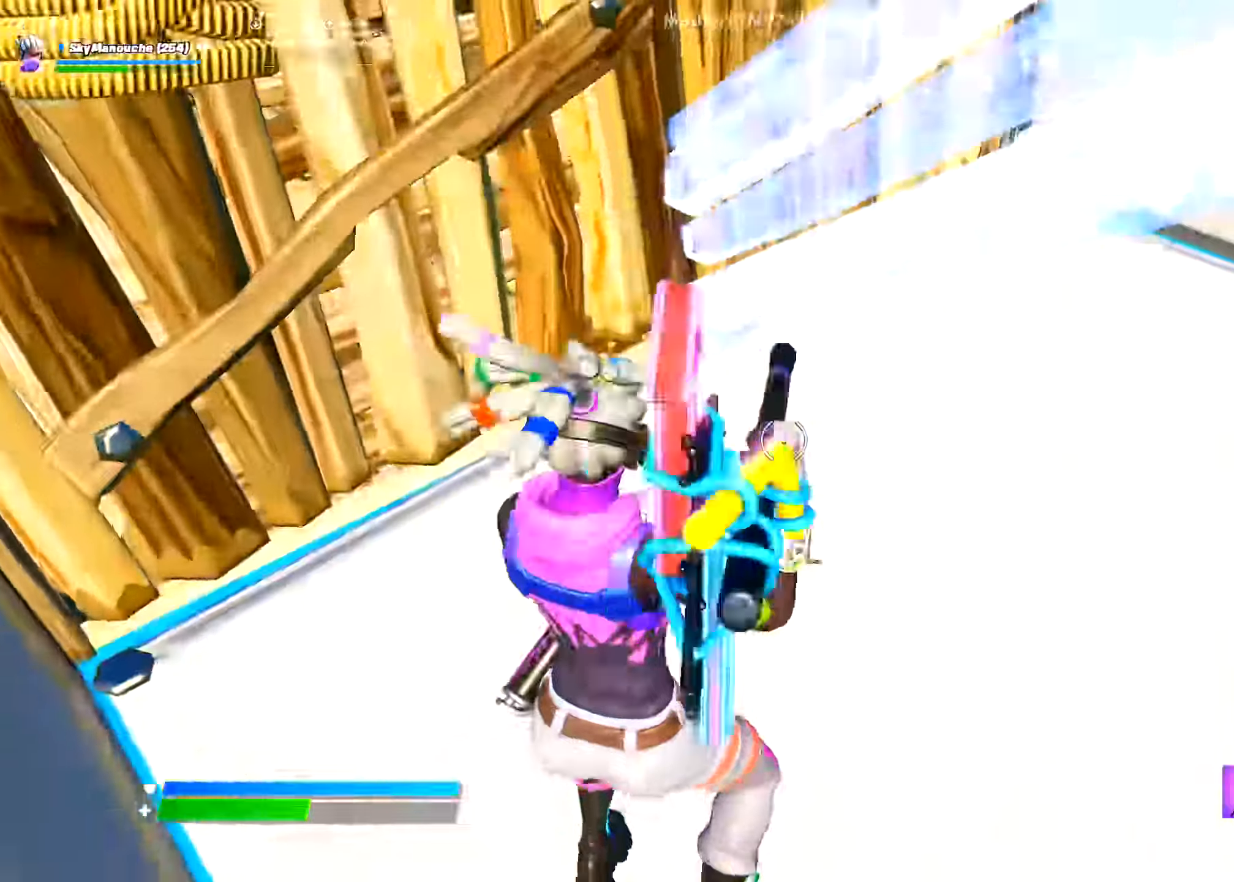
Gameplay with a controller (PlayStation layout); each line is a JSON object with the inputs held at the frame after it. "events" lists button and stick changes between this image and that frame as [ms after this image, input, new state], when the widget could be followed in between. Not read: TOUCHPAD TRIANGLE.
{"buttons": [], "left_stick": "up-left", "right_stick": "center", "events": [[200, "left_stick", "up-left"], [283, "L3", "down"], [350, "R2", "down"], [350, "right_stick", "down"], [450, "L3", "up"], [450, "right_stick", "center"], [500, "R2", "up"]]}
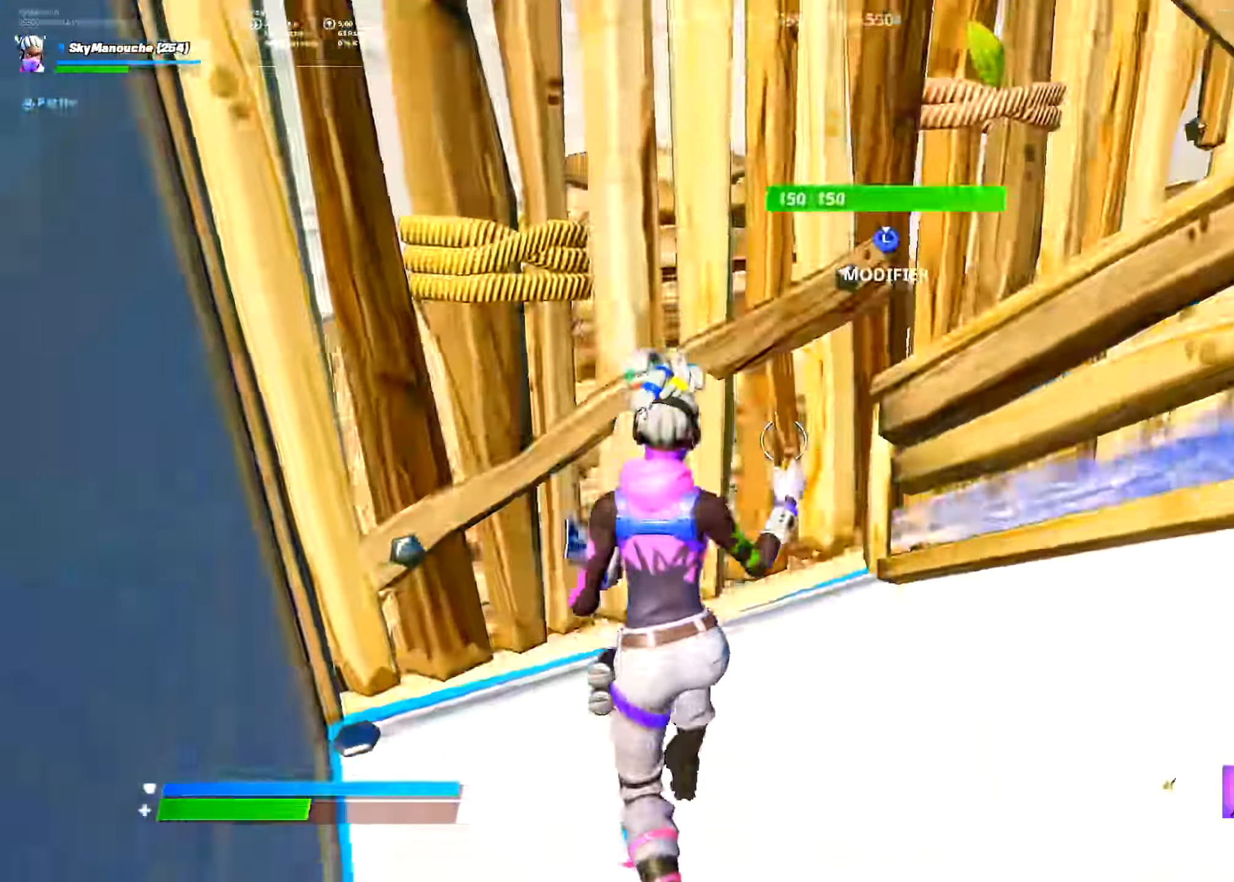
{"buttons": ["R2", "L3"], "left_stick": "up-left", "right_stick": "down", "events": [[17, "L2", "down"], [100, "L2", "up"], [100, "right_stick", "up-left"], [150, "L3", "down"], [217, "right_stick", "down"], [234, "R2", "down"], [301, "L3", "up"], [334, "L2", "down"], [334, "right_stick", "up"], [351, "R2", "up"], [401, "L2", "up"], [417, "L3", "down"], [451, "R2", "down"], [451, "right_stick", "down"]]}
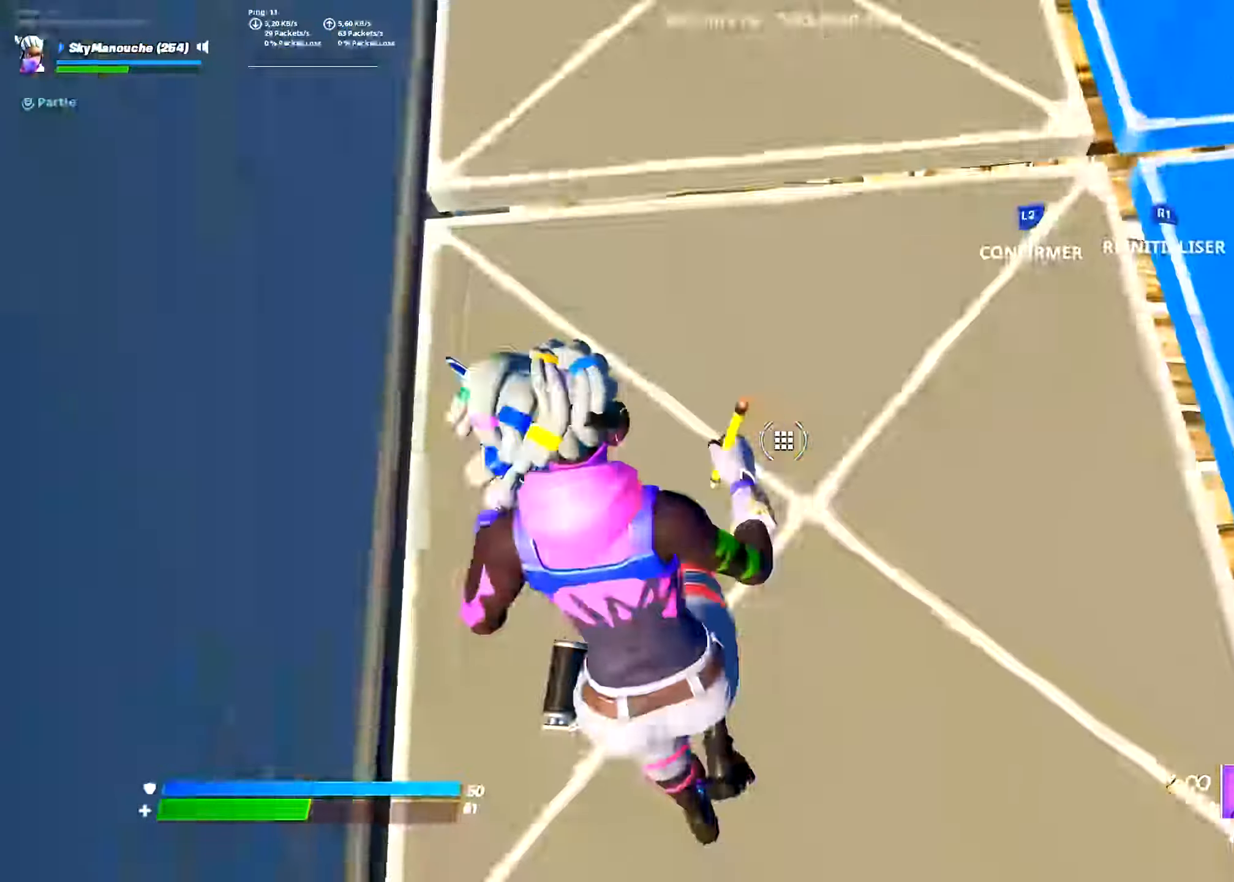
{"buttons": [], "left_stick": "center", "right_stick": "left", "events": [[33, "right_stick", "center"], [50, "L2", "down"], [66, "L3", "up"], [83, "R2", "up"], [133, "L2", "up"], [167, "L3", "down"], [183, "right_stick", "right"], [200, "R2", "down"], [333, "L3", "up"], [333, "right_stick", "left"], [350, "L2", "down"], [367, "R2", "up"], [450, "left_stick", "center"], [467, "L2", "up"]]}
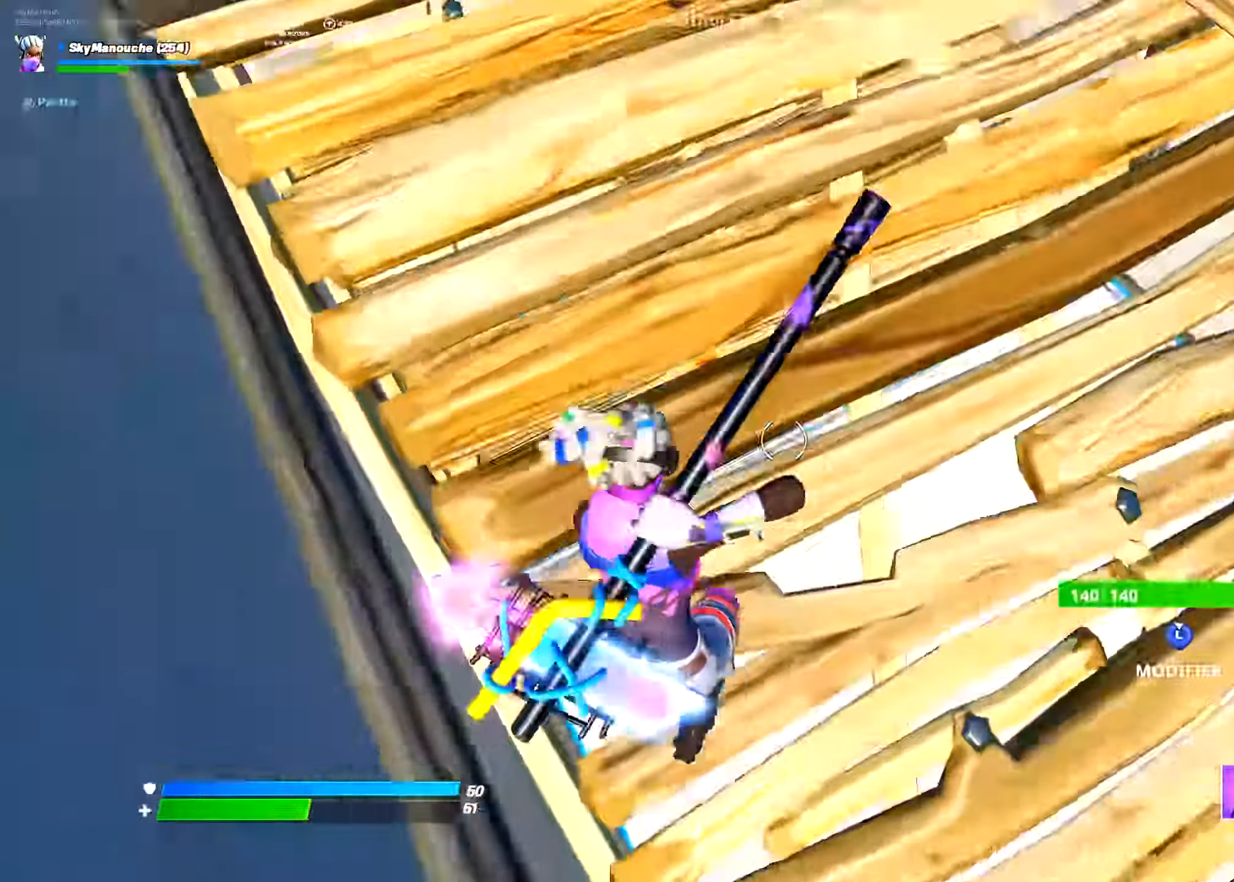
{"buttons": ["R2"], "left_stick": "center", "right_stick": "left", "events": [[117, "right_stick", "center"], [250, "right_stick", "right"], [334, "L3", "down"], [367, "R2", "down"], [384, "left_stick", "up"], [467, "L3", "up"], [467, "left_stick", "center"], [484, "right_stick", "left"]]}
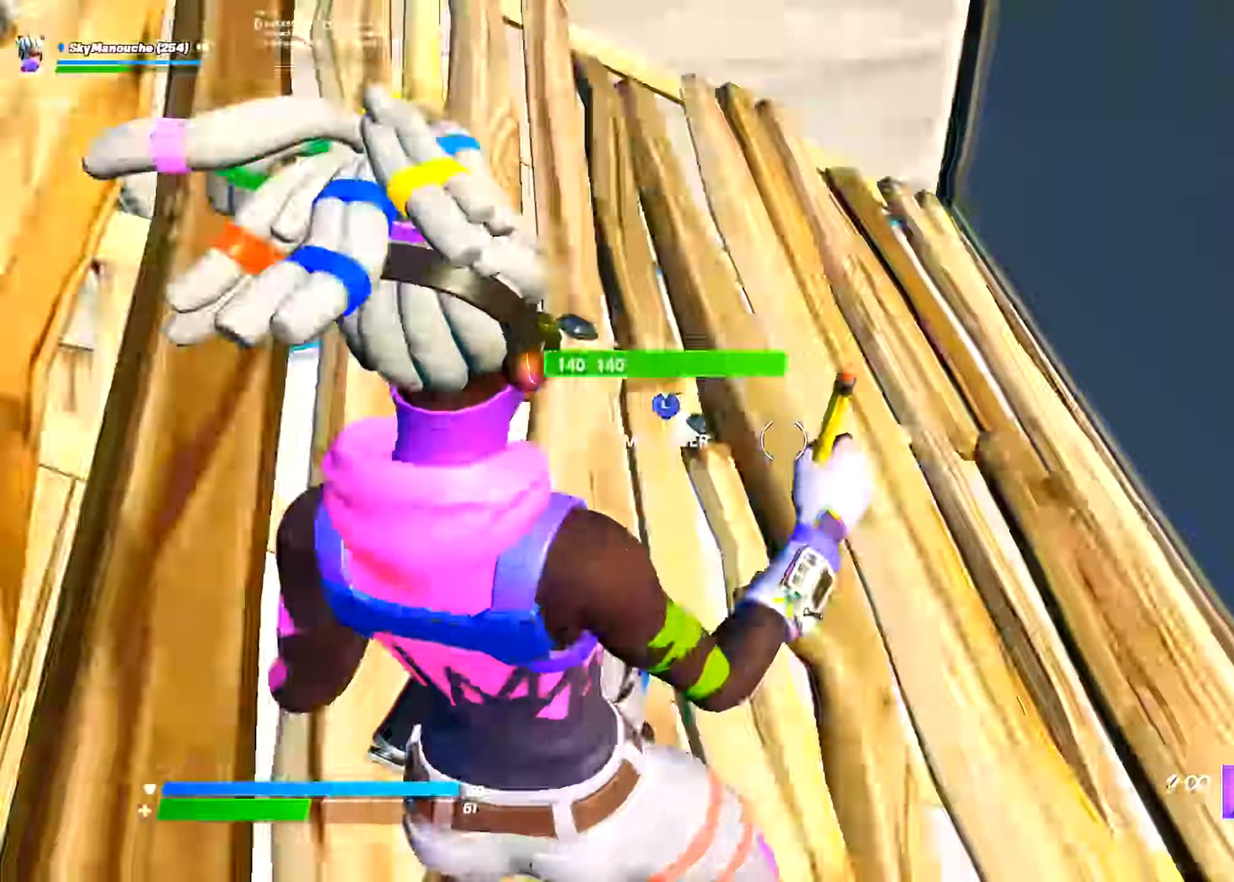
{"buttons": ["L3"], "left_stick": "up", "right_stick": "center", "events": [[16, "L2", "down"], [16, "left_stick", "up"], [50, "R2", "up"], [150, "L2", "up"], [200, "left_stick", "center"], [350, "right_stick", "up-left"], [417, "left_stick", "up"], [467, "L3", "down"], [467, "right_stick", "center"]]}
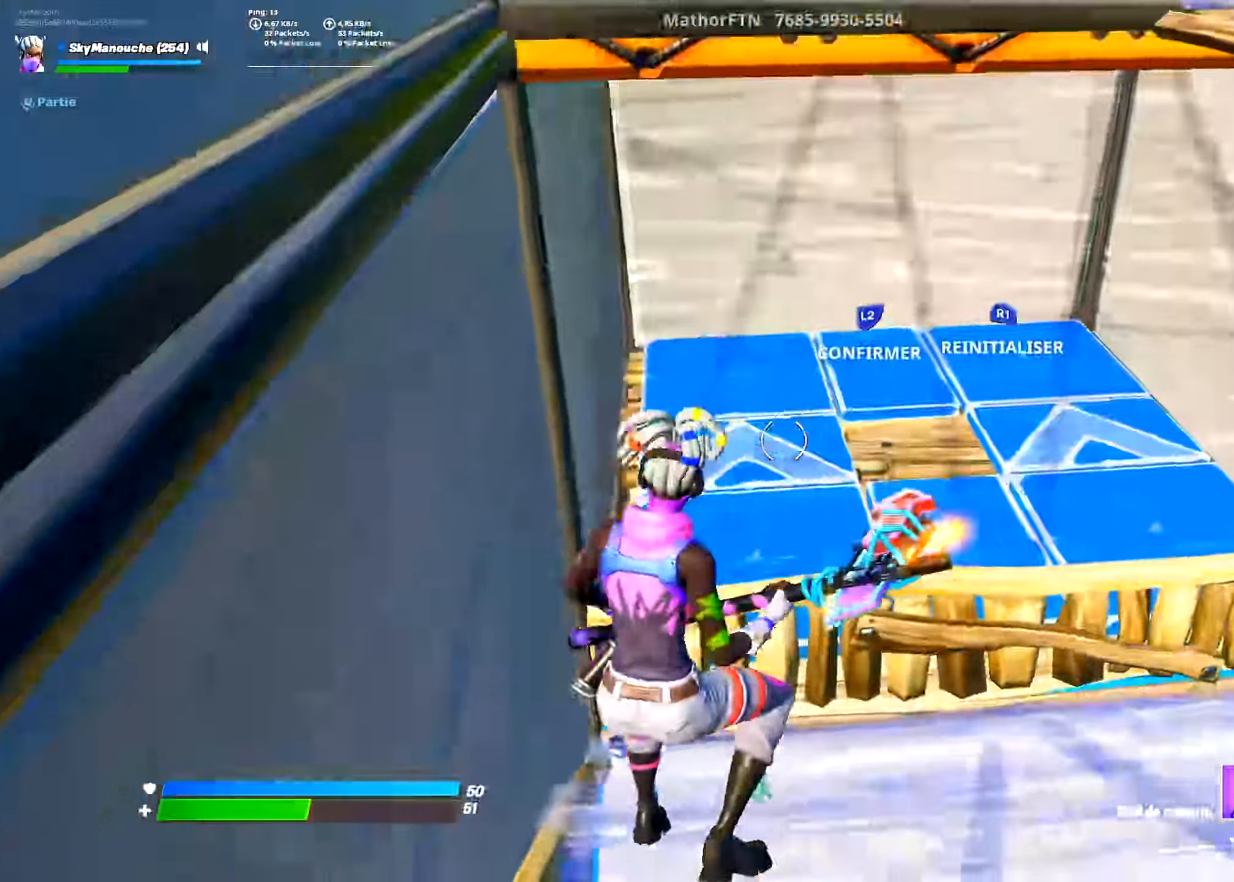
{"buttons": ["L3"], "left_stick": "center", "right_stick": "center", "events": [[34, "DPAD_UP", "down"], [34, "L3", "up"], [67, "left_stick", "center"], [84, "right_stick", "down"], [217, "DPAD_UP", "up"], [217, "right_stick", "center"], [334, "L2", "down"], [467, "L2", "up"], [501, "L3", "down"]]}
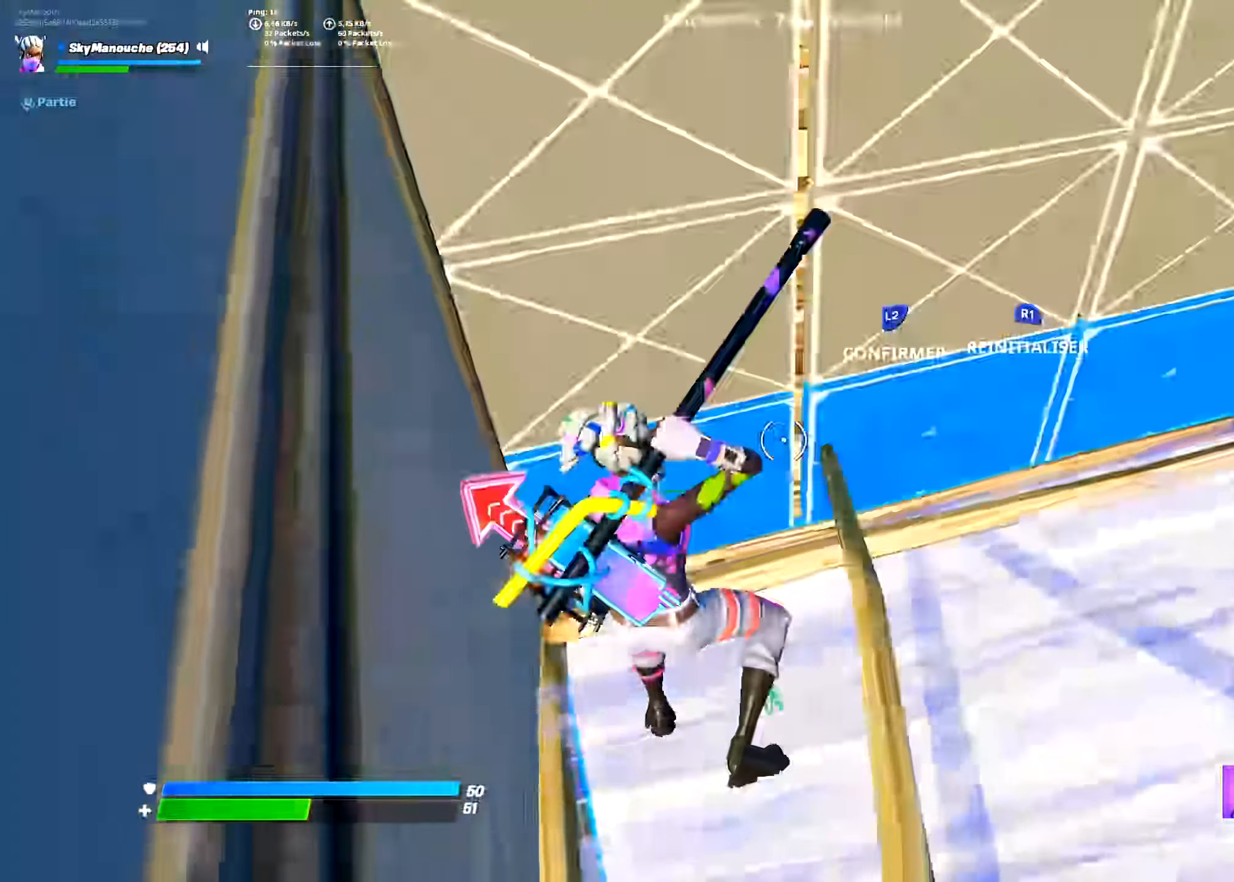
{"buttons": ["L2"], "left_stick": "up", "right_stick": "center", "events": [[133, "L3", "up"], [150, "right_stick", "up"], [200, "right_stick", "center"], [217, "left_stick", "up"], [250, "R2", "down"], [267, "right_stick", "down-right"], [350, "right_stick", "center"], [417, "L2", "down"], [417, "R2", "up"]]}
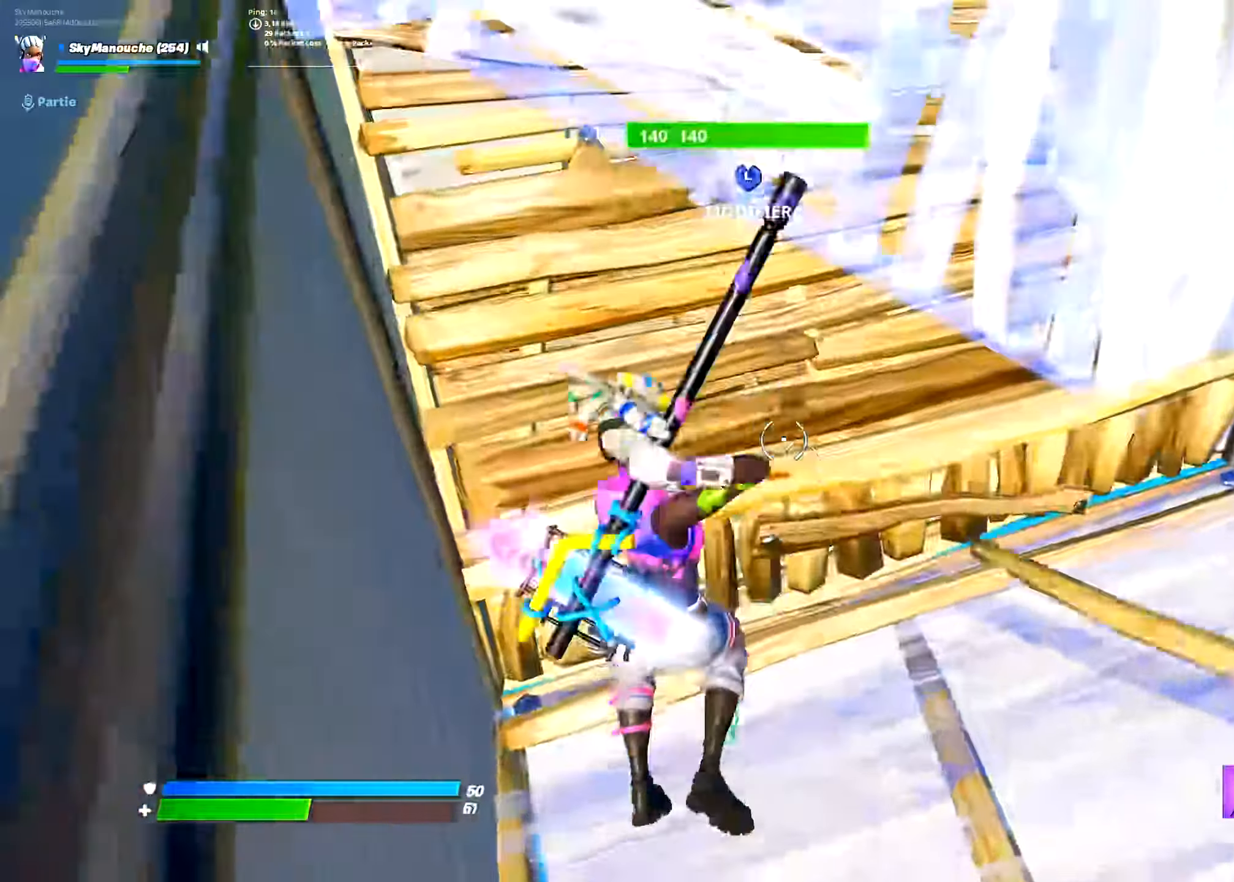
{"buttons": ["L2", "R2"], "left_stick": "up-left", "right_stick": "center", "events": [[17, "L2", "up"], [17, "right_stick", "up-left"], [50, "L3", "down"], [150, "R2", "down"], [150, "right_stick", "down"], [217, "right_stick", "center"], [234, "L3", "up"], [250, "L2", "down"], [267, "R2", "up"], [267, "right_stick", "up"], [301, "left_stick", "up-left"], [334, "L2", "up"], [351, "L3", "down"], [367, "R2", "down"], [367, "right_stick", "down-right"], [467, "right_stick", "center"], [484, "L2", "down"], [501, "L3", "up"]]}
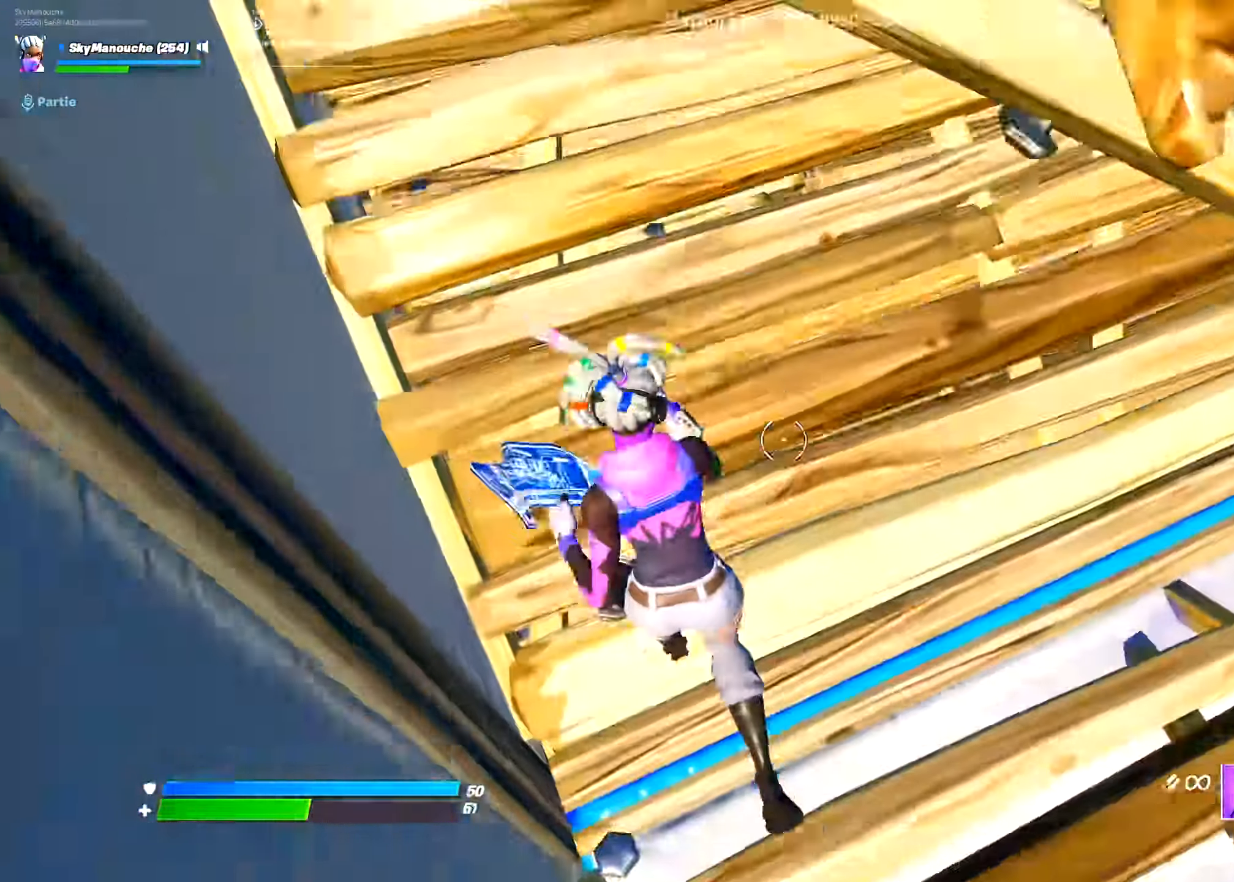
{"buttons": ["R2", "L3"], "left_stick": "center", "right_stick": "center"}
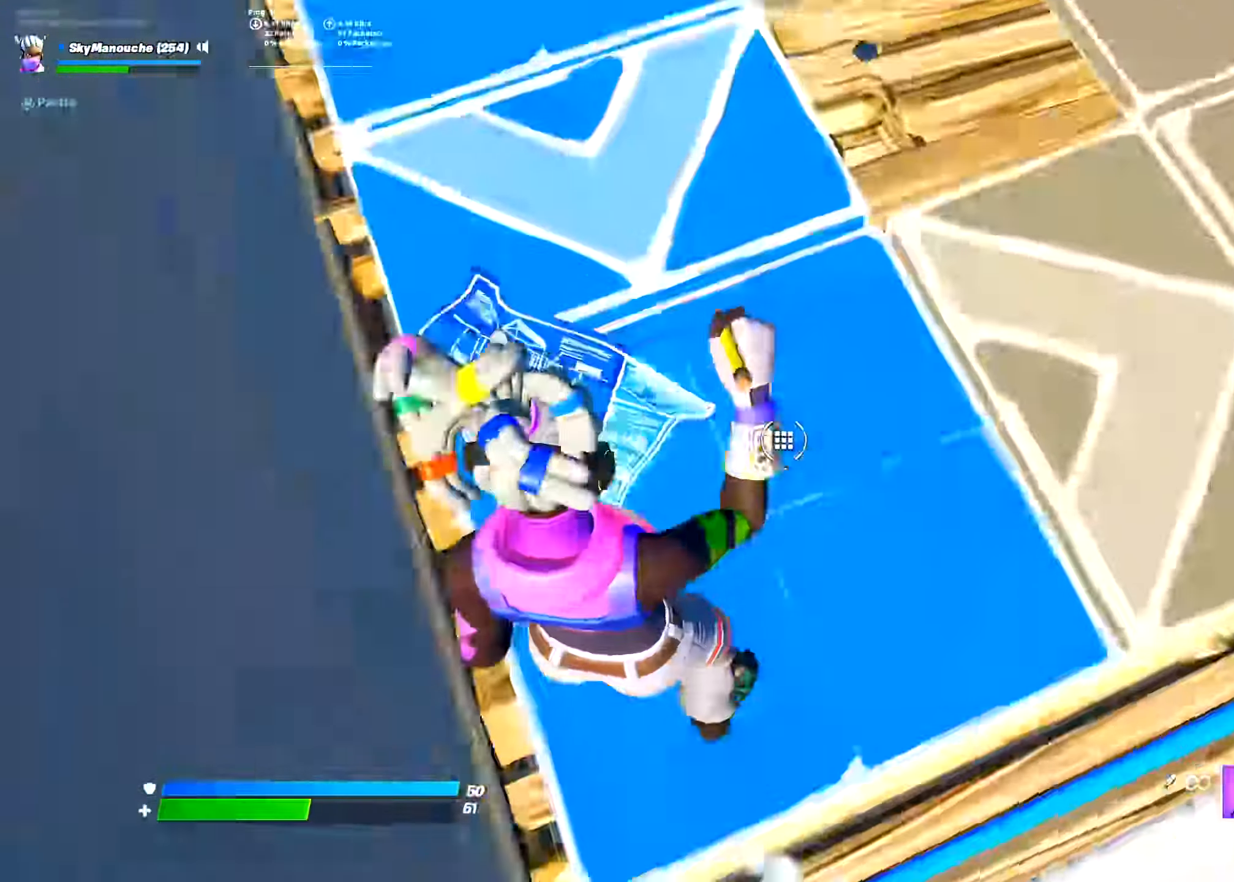
{"buttons": ["R2", "L3"], "left_stick": "up-left", "right_stick": "center", "events": [[17, "L3", "up"], [34, "R2", "up"], [50, "L2", "down"], [50, "left_stick", "up"], [117, "L2", "up"], [150, "left_stick", "up-left"], [167, "L3", "down"], [184, "R2", "down"], [267, "L2", "down"], [267, "L3", "up"], [284, "R2", "up"], [317, "right_stick", "right"], [334, "CROSS", "down"], [351, "L2", "up"], [384, "CROSS", "up"], [384, "L3", "down"], [451, "R2", "down"], [467, "right_stick", "center"]]}
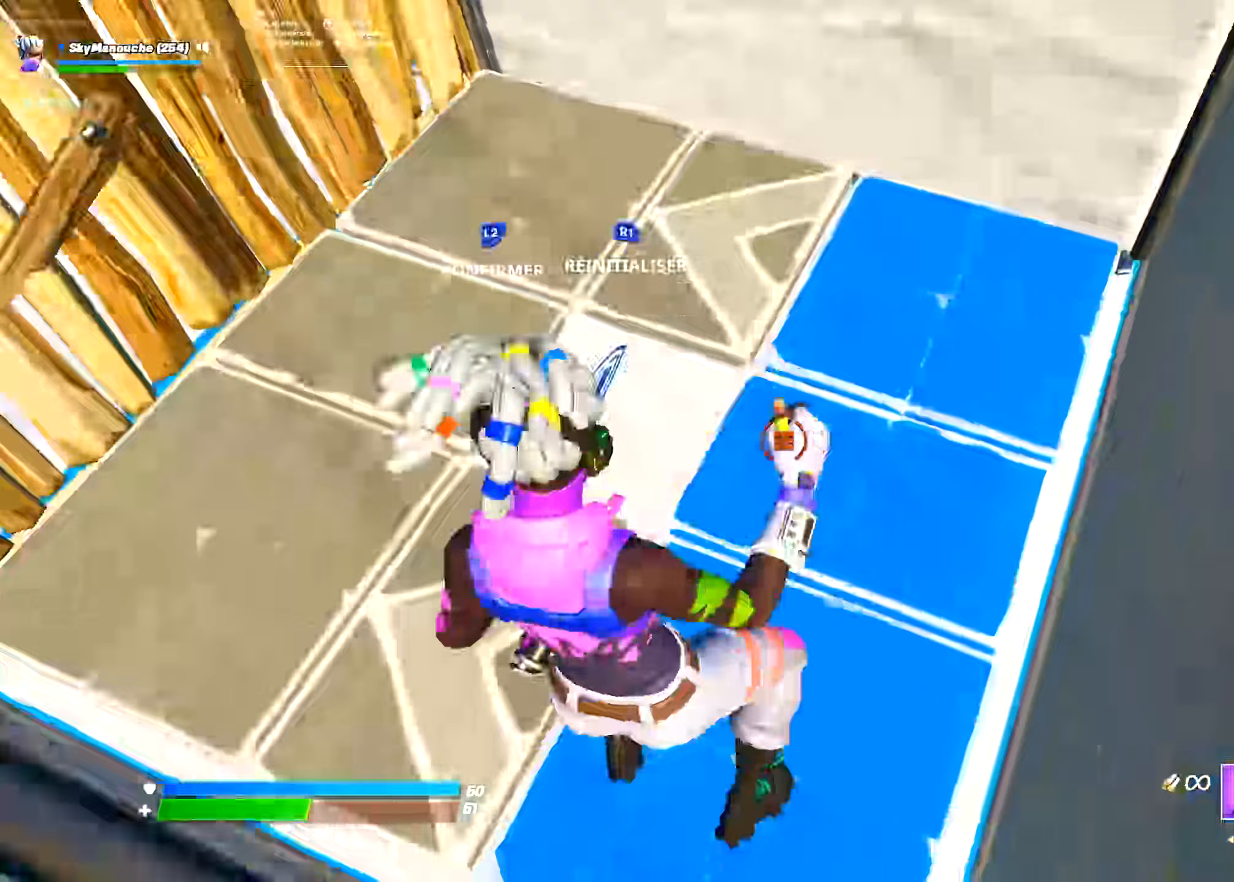
{"buttons": ["R2"], "left_stick": "up-left", "right_stick": "center", "events": [[33, "right_stick", "up"], [67, "L3", "up"], [133, "right_stick", "left"], [184, "right_stick", "center"], [250, "R2", "up"], [384, "right_stick", "right"], [400, "R2", "down"], [501, "right_stick", "center"]]}
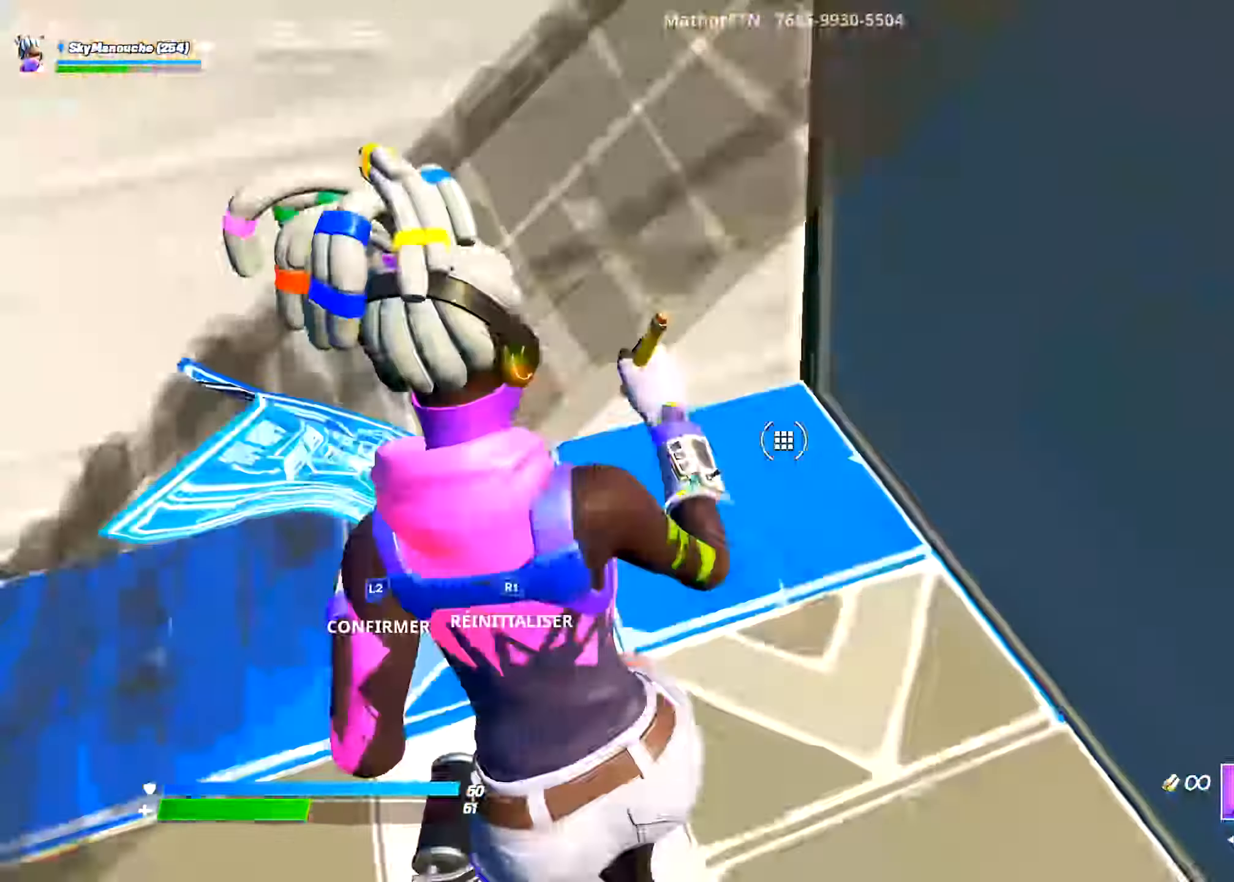
{"buttons": ["R2", "L3"], "left_stick": "up-left", "right_stick": "down"}
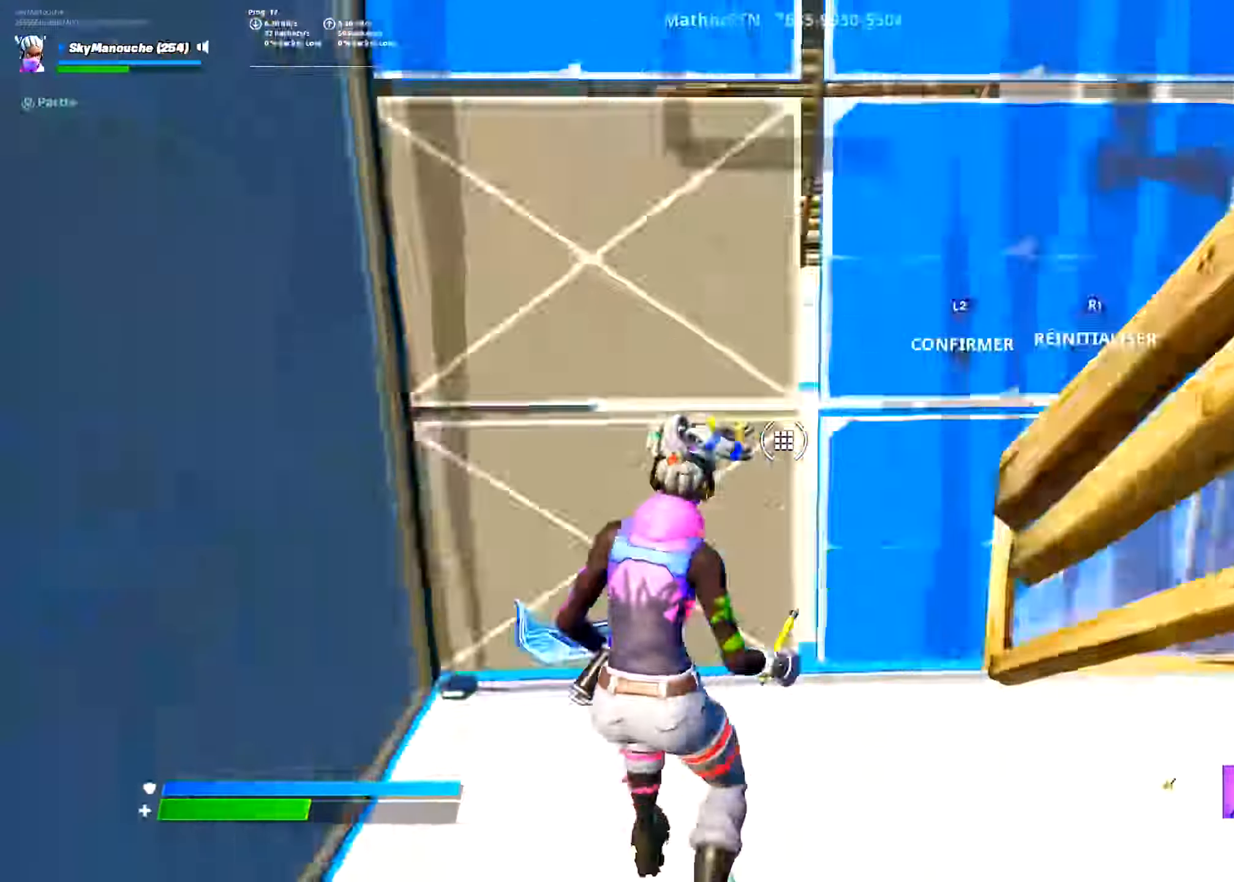
{"buttons": [], "left_stick": "up", "right_stick": "center", "events": [[33, "right_stick", "right"], [67, "L3", "up"], [83, "right_stick", "up"], [117, "left_stick", "up"], [150, "L2", "down"], [150, "right_stick", "left"], [250, "R2", "up"], [267, "right_stick", "down"], [284, "L2", "up"], [317, "right_stick", "center"], [434, "DPAD_LEFT", "down"], [484, "DPAD_LEFT", "up"]]}